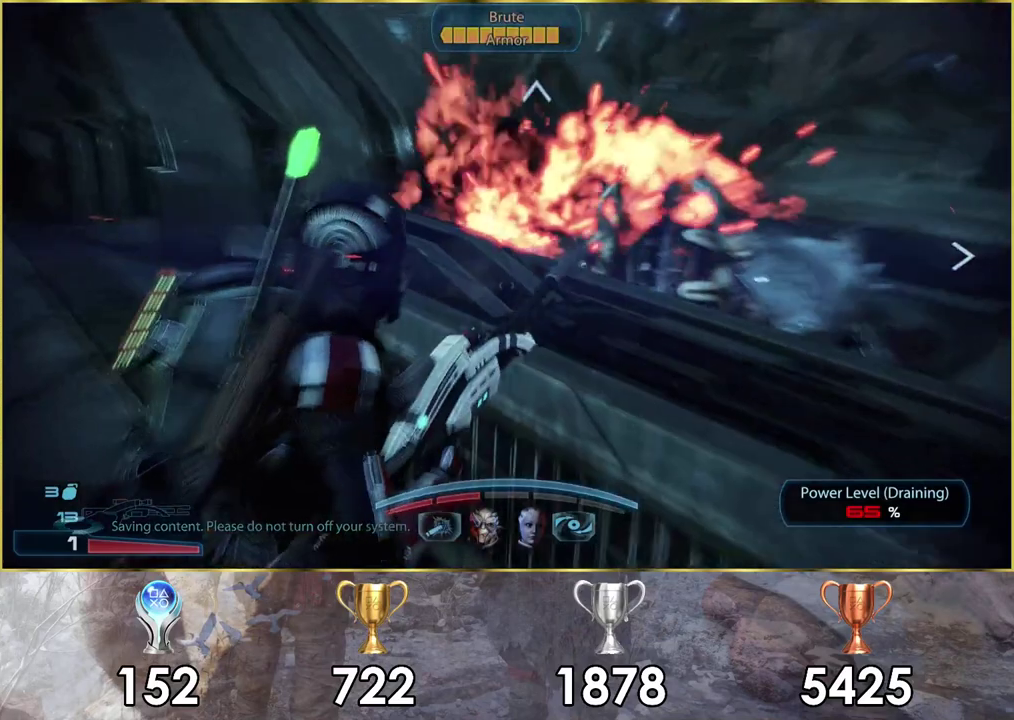
Gameplay with a controller (PlayStation layout); each line is a JSON object with the inputs held at the frame after it (dt_ms = milliseconds from this image to that frame). "events" lists button and stick changes between this image and that frame as [ms after this image, input, new state], when the widget could be followed in between.
{"dt_ms": 500, "buttons": [], "left_stick": "up-left", "right_stick": "down-right", "events": [[233, "right_stick", "down-right"], [283, "left_stick", "left"], [500, "left_stick", "up-left"]]}
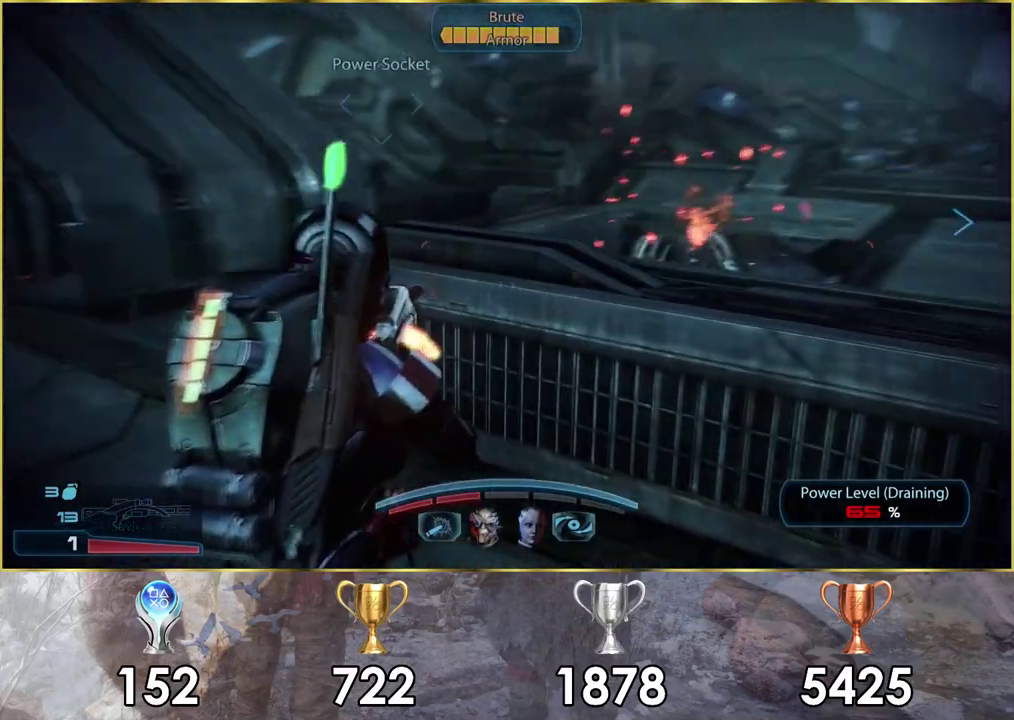
{"dt_ms": 200, "buttons": [], "left_stick": "up", "right_stick": "down-right"}
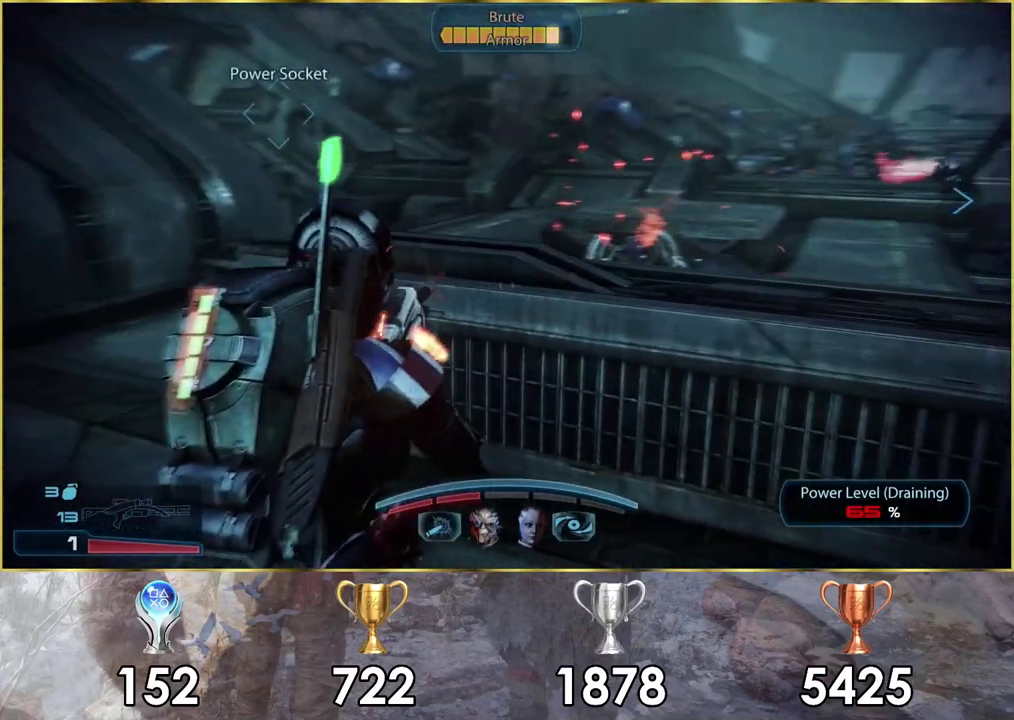
{"dt_ms": 600, "buttons": ["L2"], "left_stick": "center", "right_stick": "down-right"}
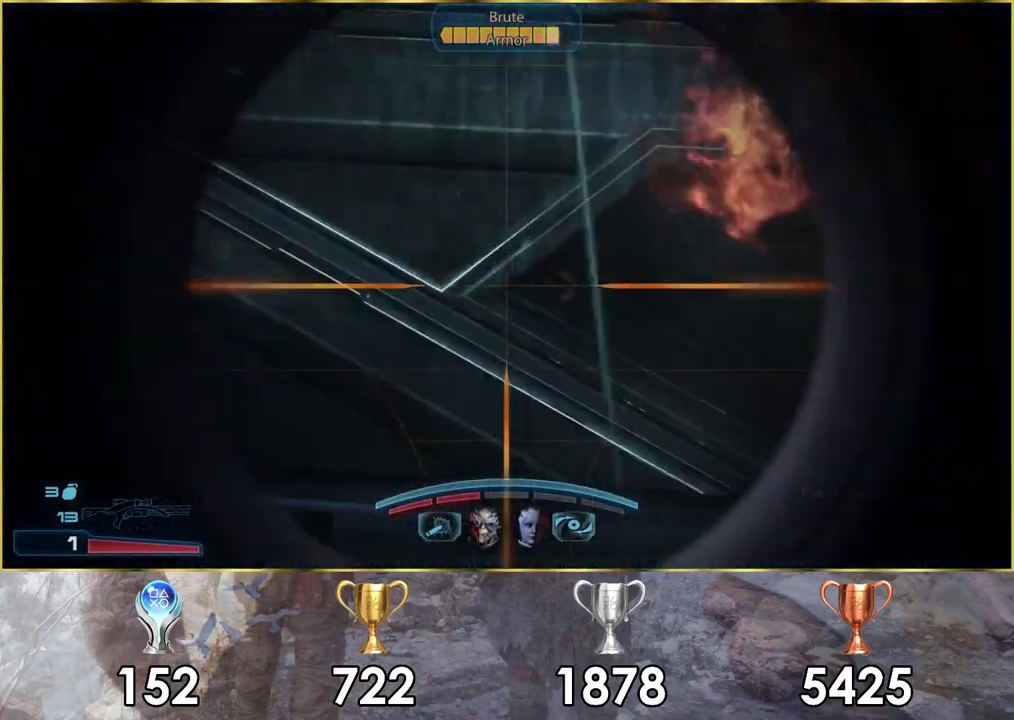
{"dt_ms": 300, "buttons": [], "left_stick": "down-left", "right_stick": "right"}
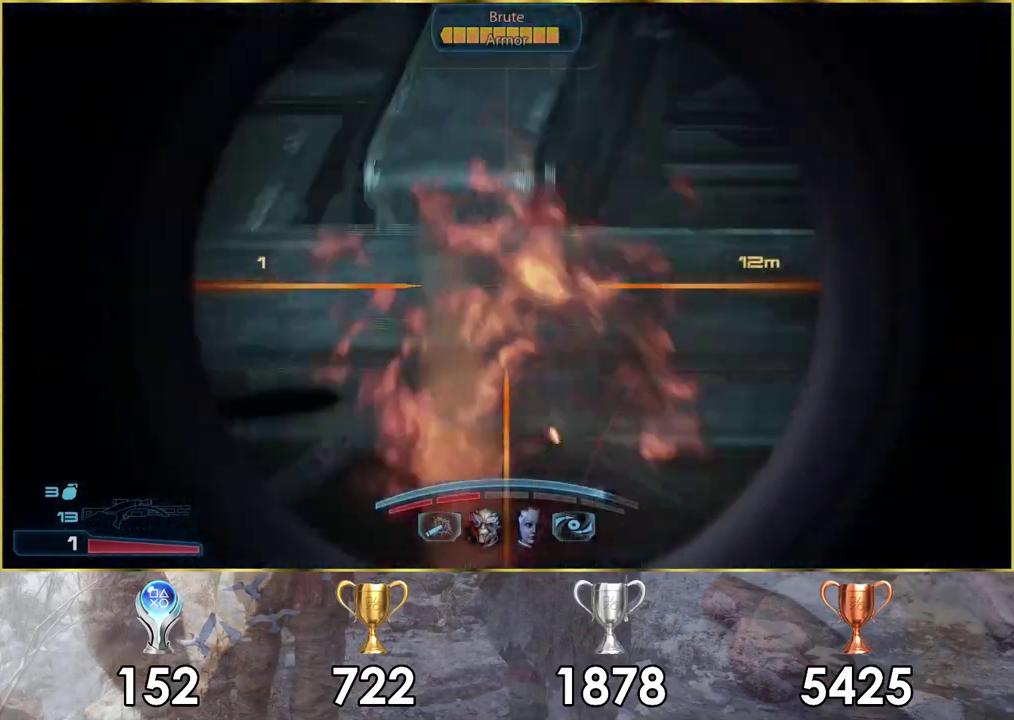
{"dt_ms": 500, "buttons": [], "left_stick": "left", "right_stick": "right"}
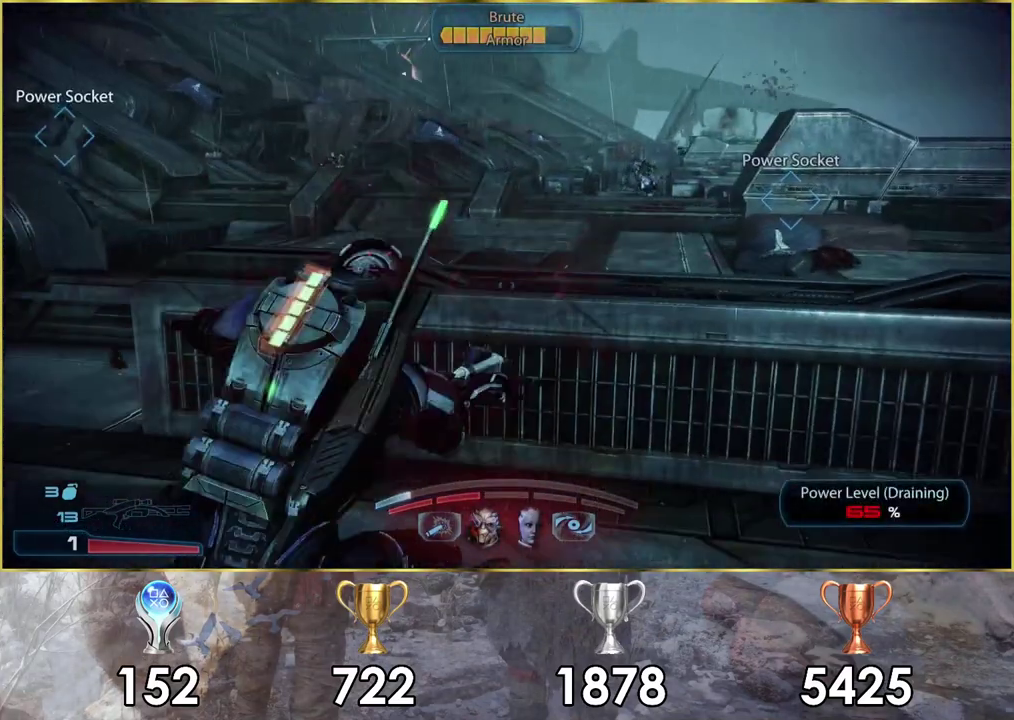
{"dt_ms": 100, "buttons": [], "left_stick": "left", "right_stick": "center", "events": [[100, "right_stick", "center"]]}
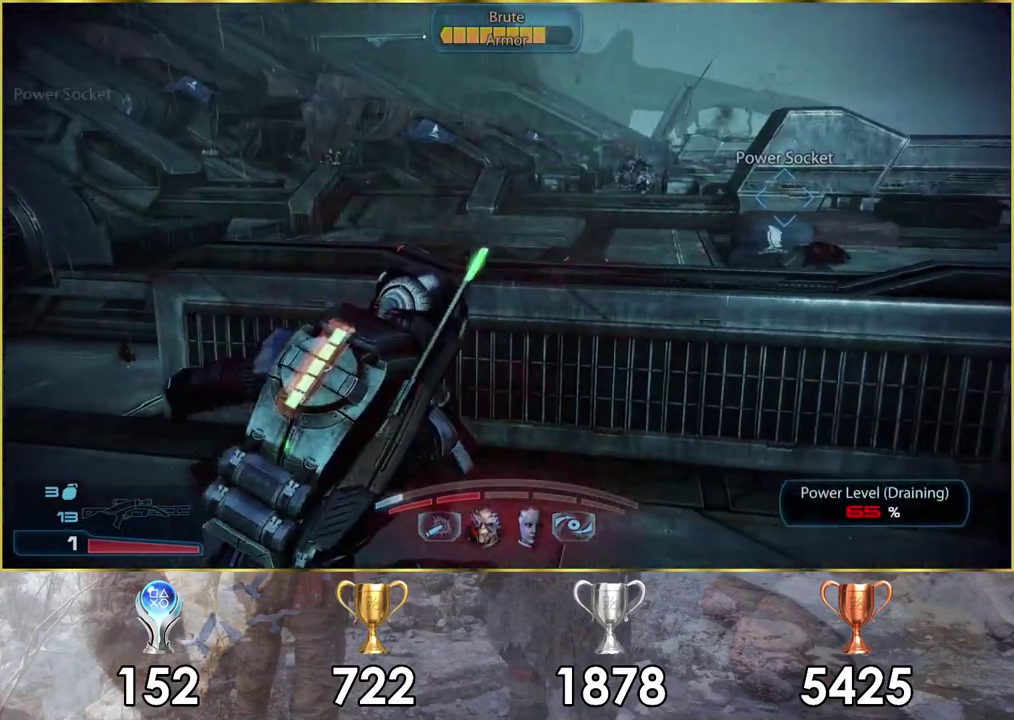
{"dt_ms": 500, "buttons": [], "left_stick": "left", "right_stick": "left", "events": [[50, "left_stick", "down-right"], [117, "left_stick", "up-left"], [200, "left_stick", "center"], [383, "left_stick", "up-left"], [467, "left_stick", "left"], [483, "right_stick", "left"]]}
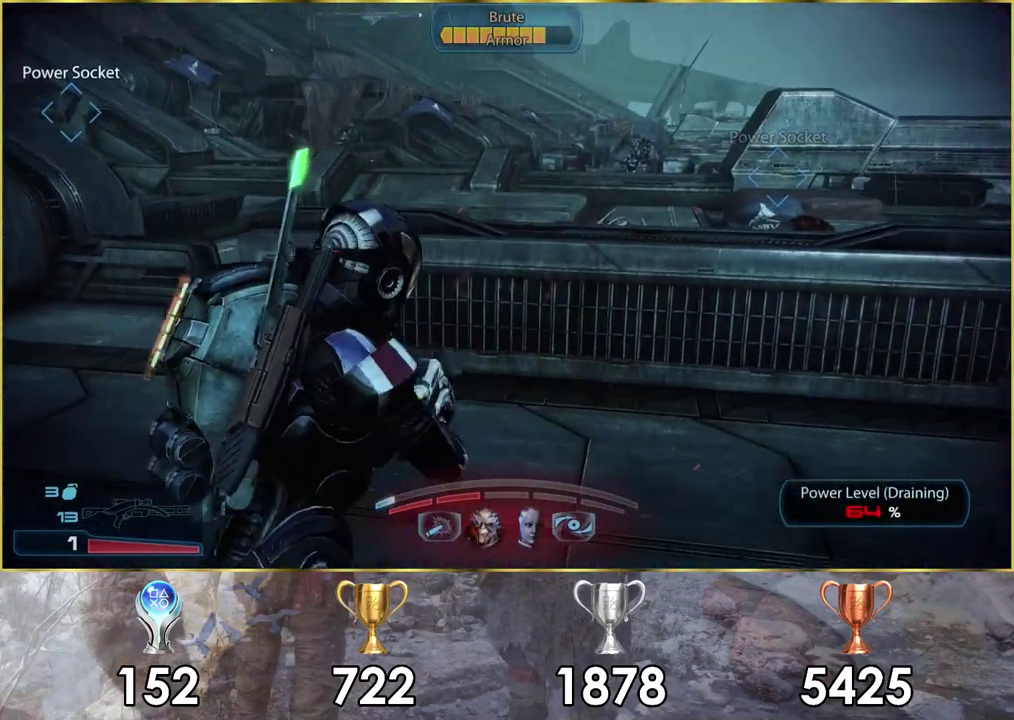
{"dt_ms": 200, "buttons": [], "left_stick": "center", "right_stick": "center", "events": [[83, "right_stick", "center"], [100, "left_stick", "up-left"], [150, "left_stick", "center"]]}
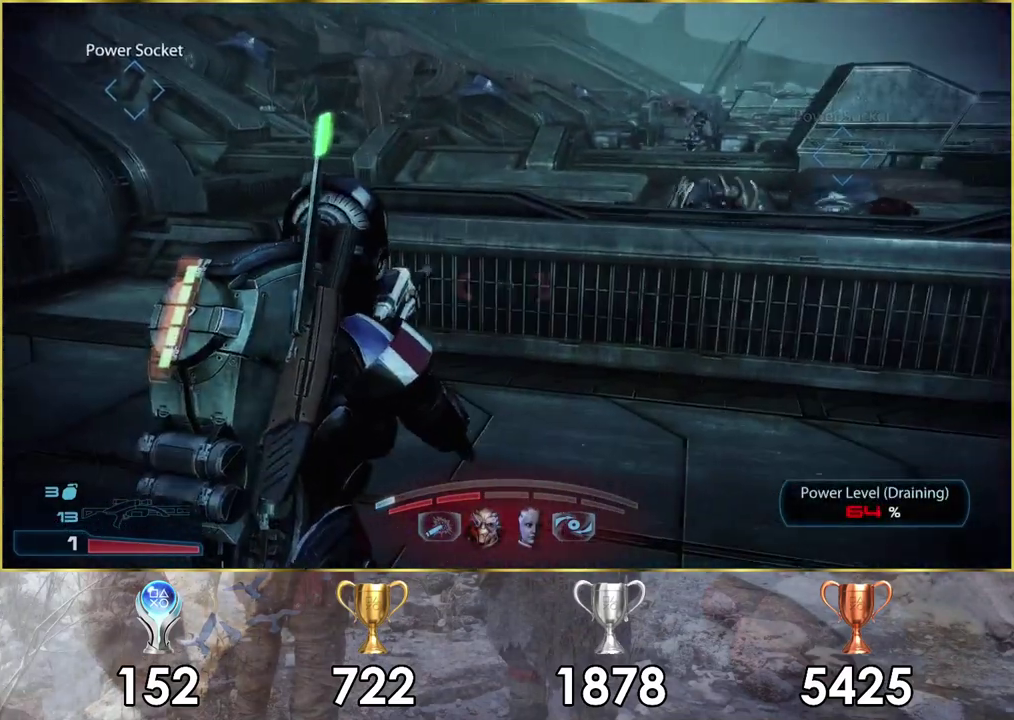
{"dt_ms": 500, "buttons": [], "left_stick": "up-right", "right_stick": "down-right", "events": [[17, "left_stick", "right"], [267, "left_stick", "down-right"], [317, "right_stick", "down-right"], [367, "left_stick", "center"], [417, "left_stick", "up-right"]]}
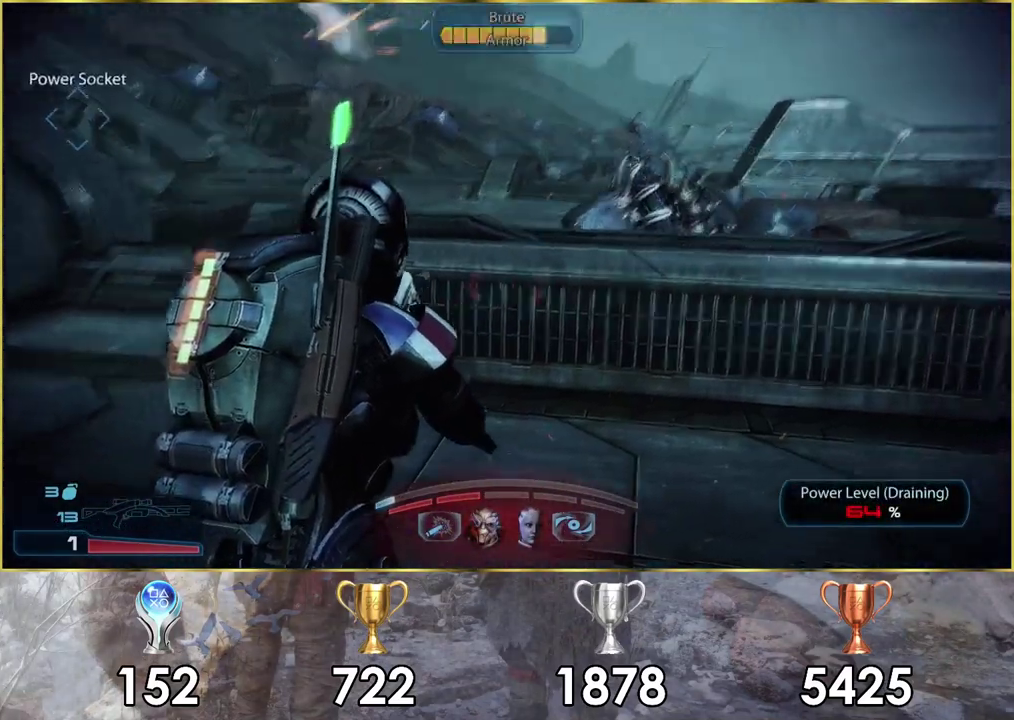
{"dt_ms": 300, "buttons": [], "left_stick": "center", "right_stick": "center", "events": [[117, "left_stick", "up"], [183, "right_stick", "center"], [250, "left_stick", "center"]]}
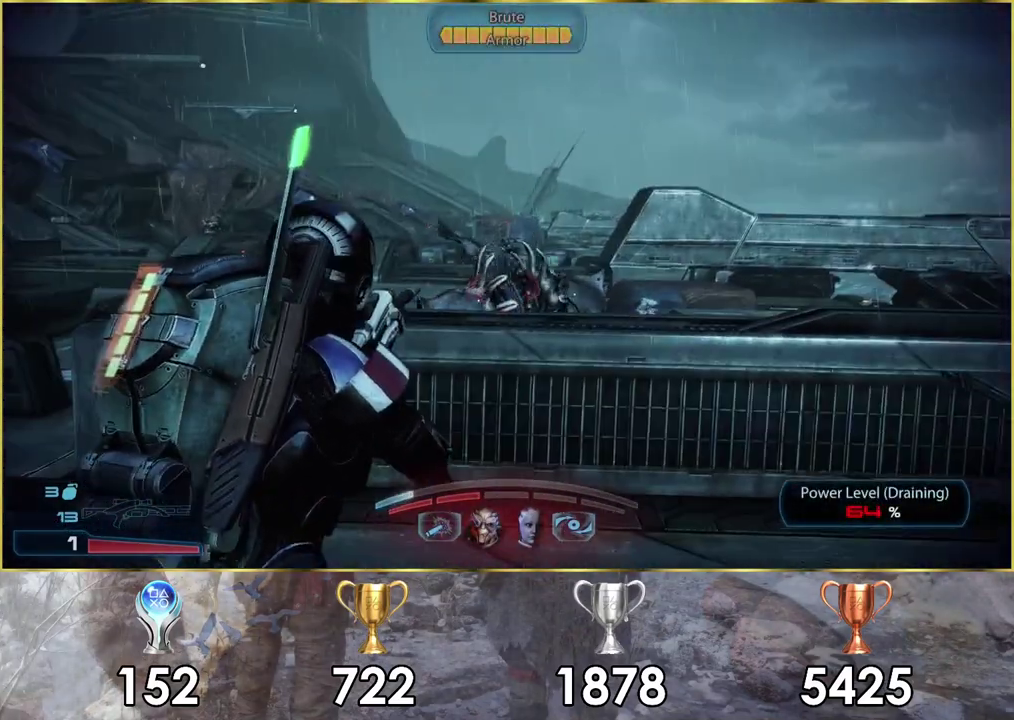
{"dt_ms": 400, "buttons": ["L2"], "left_stick": "center", "right_stick": "up-left", "events": [[67, "L2", "down"], [350, "right_stick", "up-left"]]}
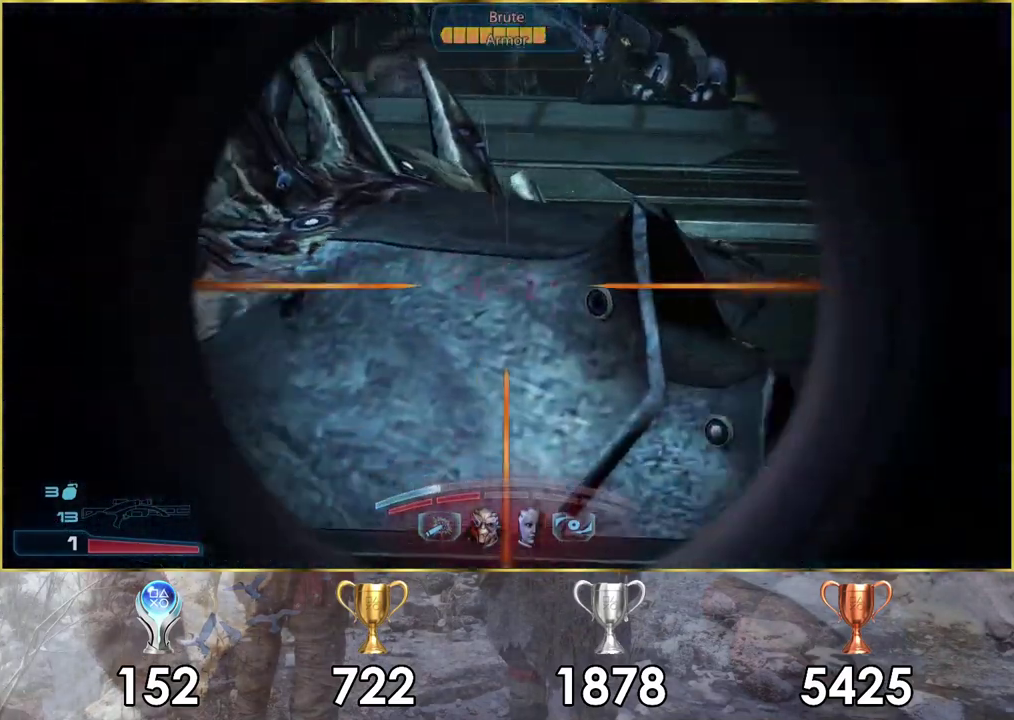
{"dt_ms": 200, "buttons": ["L2", "R2"], "left_stick": "center", "right_stick": "left", "events": [[67, "right_stick", "left"], [150, "R2", "down"]]}
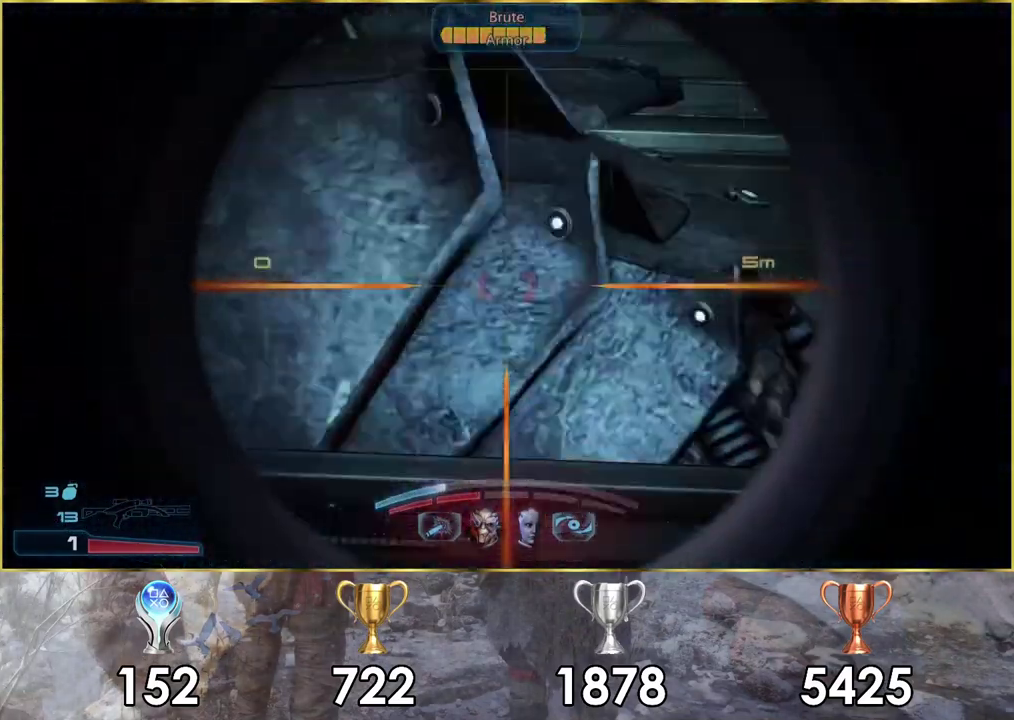
{"dt_ms": 200, "buttons": [], "left_stick": "down-right", "right_stick": "center", "events": [[100, "R2", "up"], [150, "L2", "up"], [150, "right_stick", "center"], [200, "left_stick", "down-right"]]}
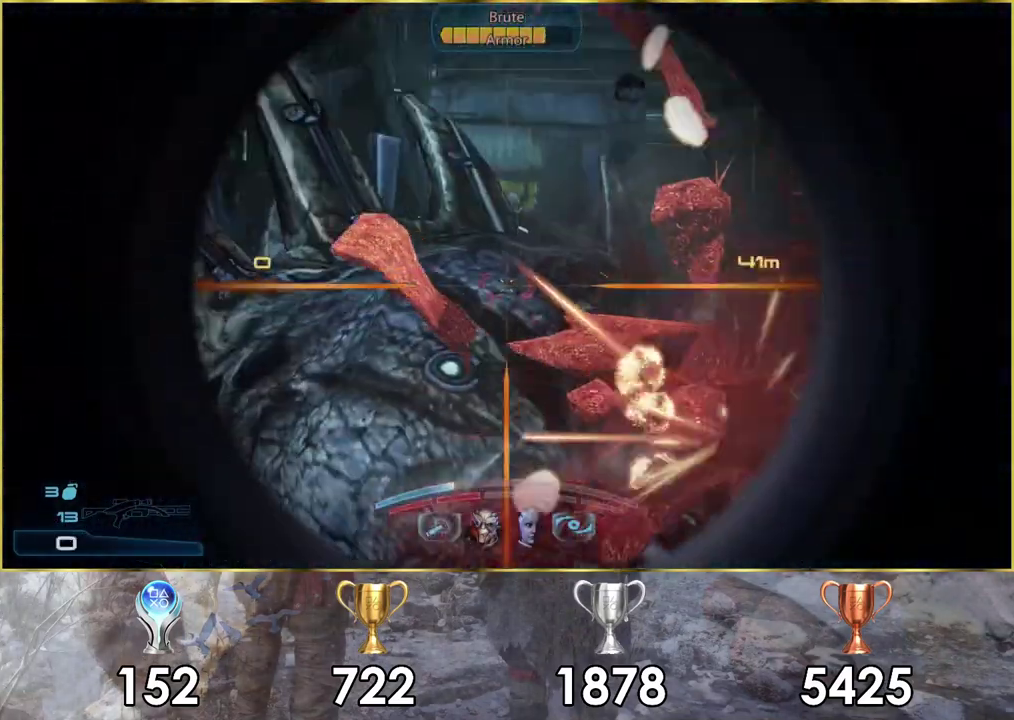
{"dt_ms": 500, "buttons": [], "left_stick": "down-right", "right_stick": "left", "events": [[83, "right_stick", "left"], [100, "left_stick", "right"], [450, "left_stick", "down-right"]]}
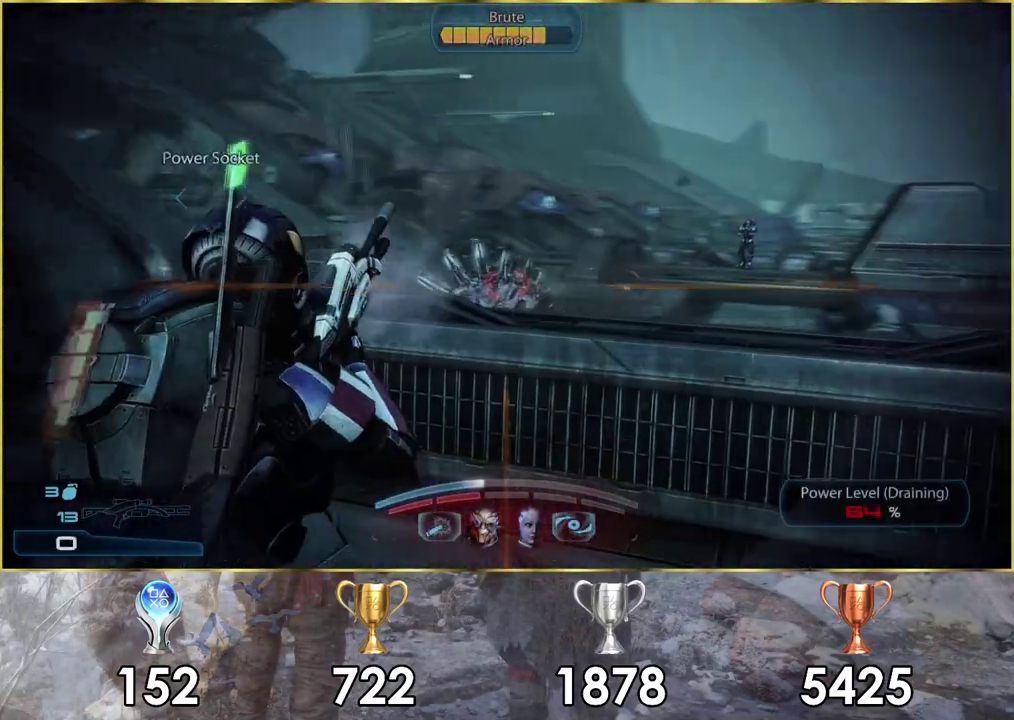
{"dt_ms": 200, "buttons": [], "left_stick": "down-right", "right_stick": "left", "events": [[17, "left_stick", "center"], [133, "left_stick", "down-right"]]}
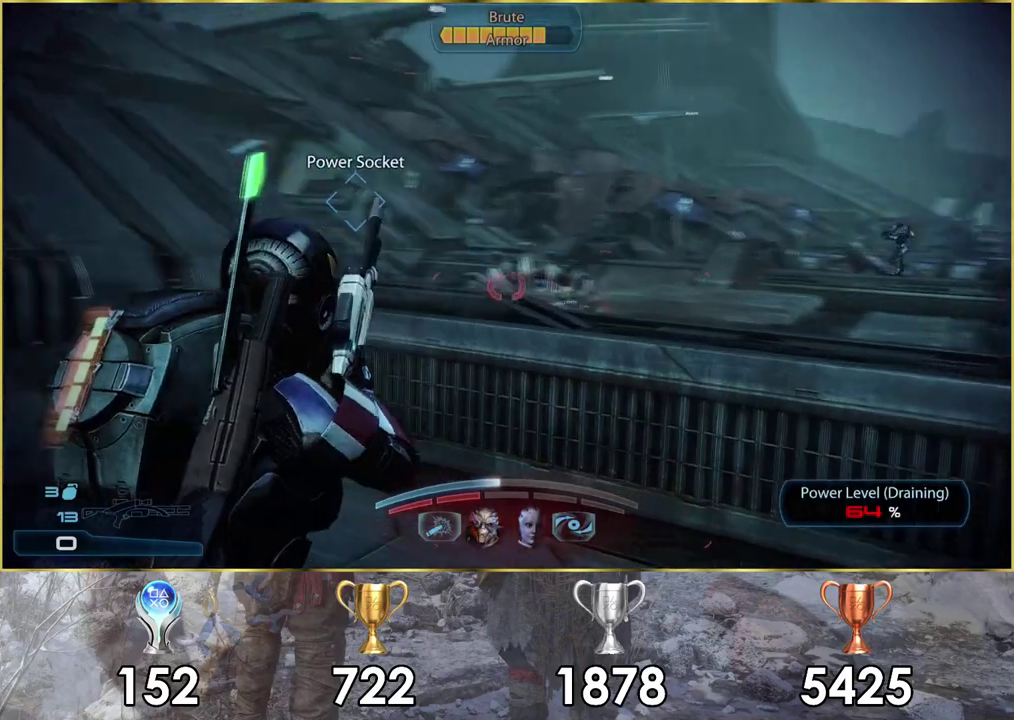
{"dt_ms": 400, "buttons": [], "left_stick": "down", "right_stick": "left", "events": [[33, "right_stick", "center"], [150, "left_stick", "center"], [250, "left_stick", "down-left"], [300, "right_stick", "left"], [350, "left_stick", "down"]]}
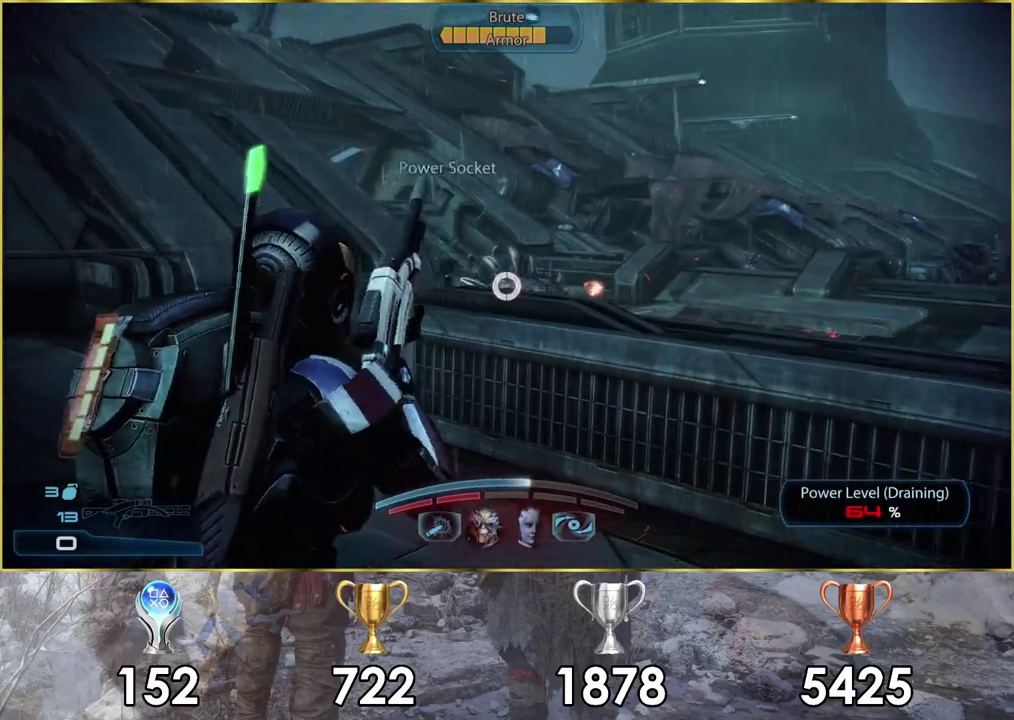
{"dt_ms": 100, "buttons": [], "left_stick": "down-right", "right_stick": "left"}
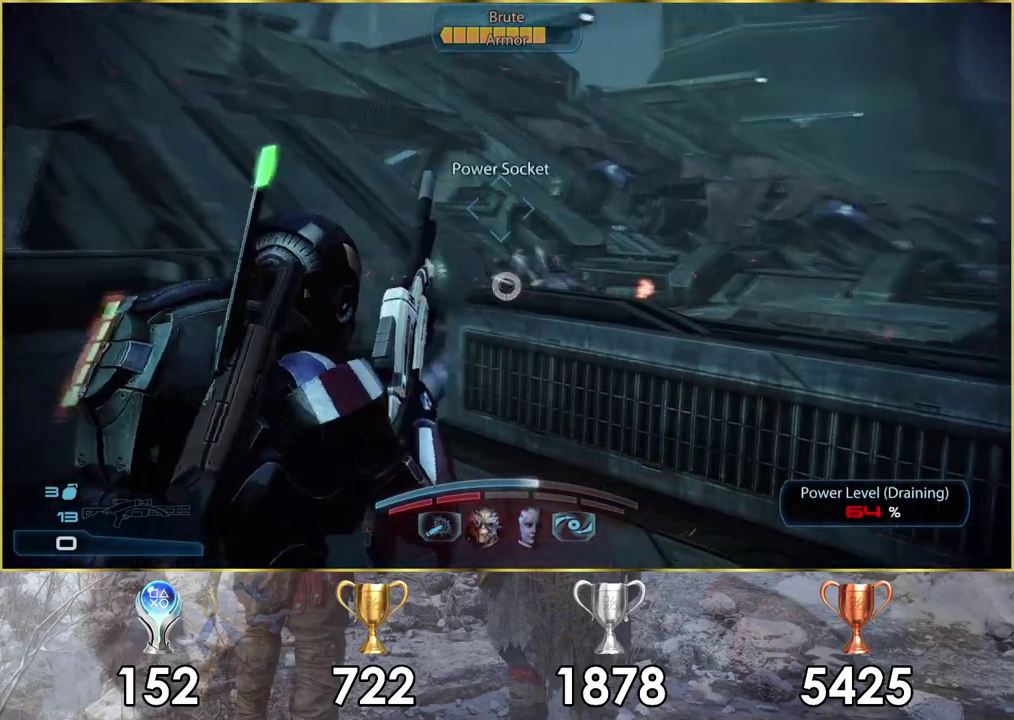
{"dt_ms": 400, "buttons": [], "left_stick": "down-right", "right_stick": "left", "events": [[200, "left_stick", "center"], [333, "left_stick", "down-right"]]}
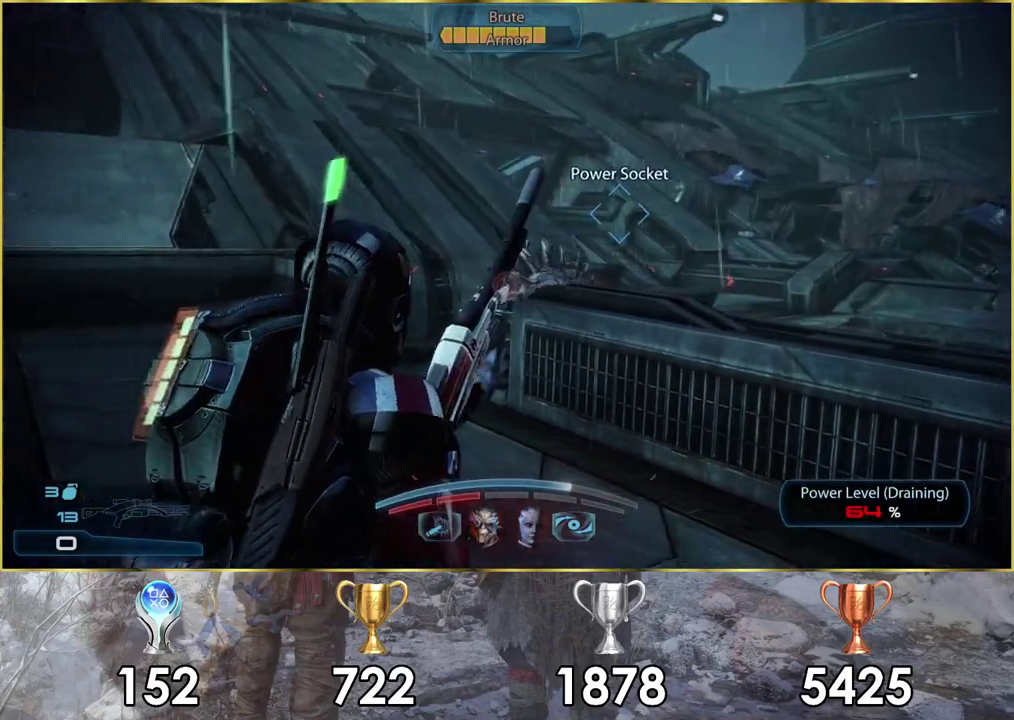
{"dt_ms": 400, "buttons": [], "left_stick": "down-right", "right_stick": "center", "events": [[300, "L1", "down"], [300, "right_stick", "center"], [350, "L1", "up"]]}
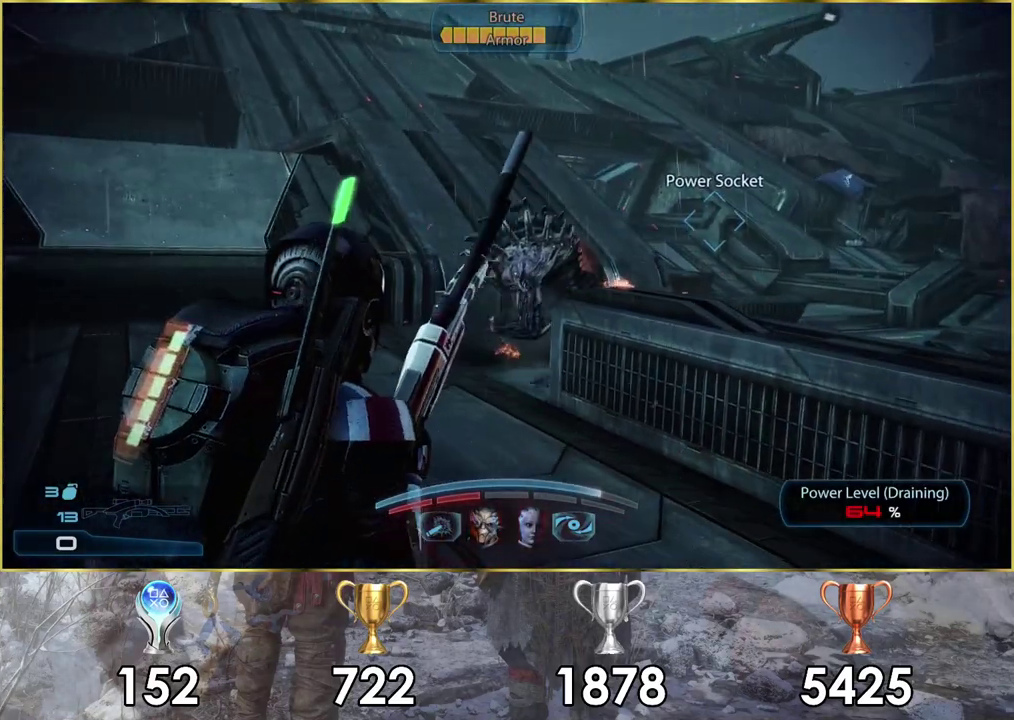
{"dt_ms": 700, "buttons": [], "left_stick": "right", "right_stick": "right", "events": [[350, "right_stick", "right"], [533, "left_stick", "right"]]}
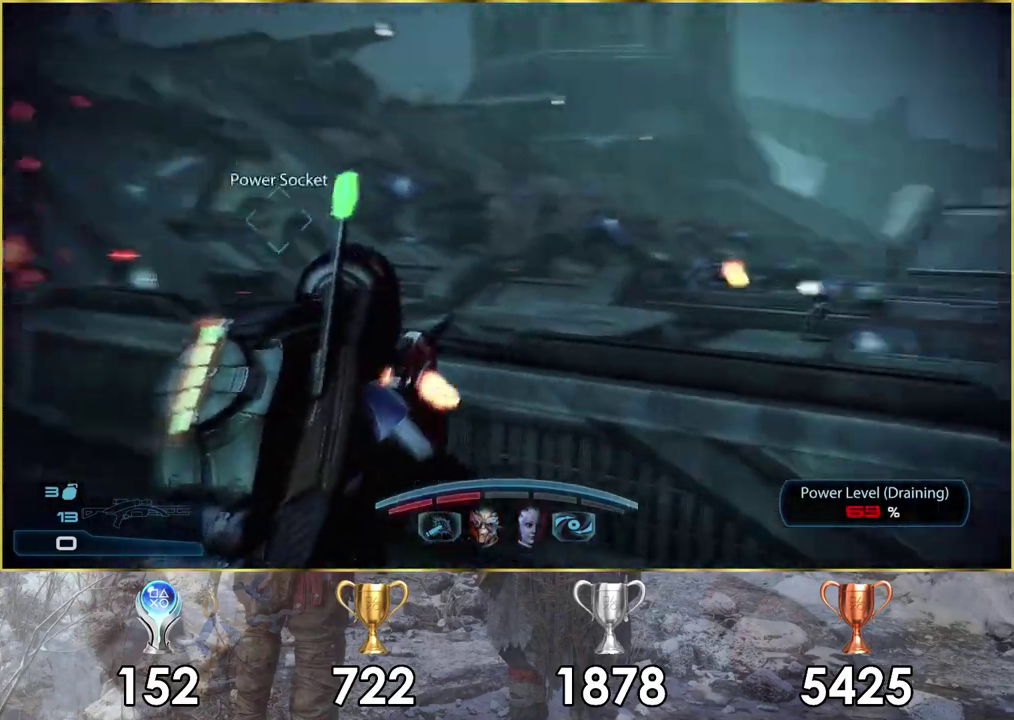
{"dt_ms": 300, "buttons": [], "left_stick": "up-right", "right_stick": "center", "events": [[67, "left_stick", "up-right"], [217, "right_stick", "center"]]}